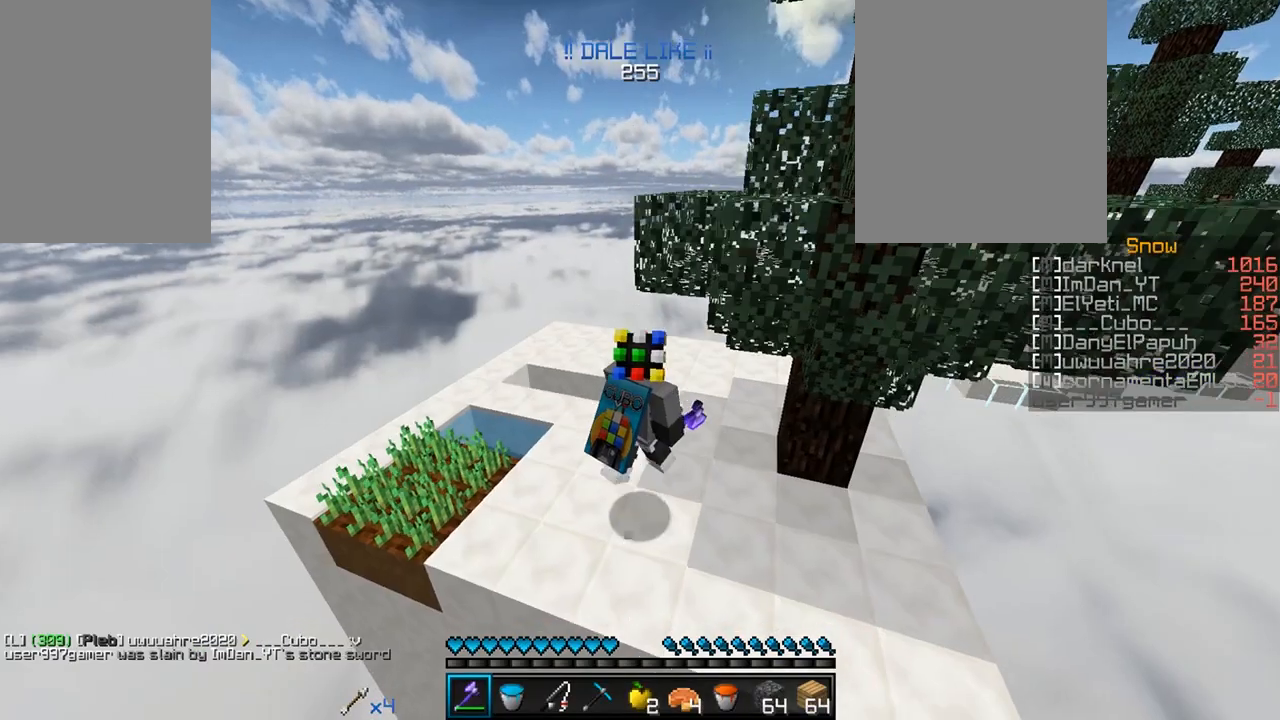
Gameplay with keyboard and mouse; each line is a JSON object with the keys and mouse buttons held at the frame after it. "events" lists presses ("down") and releases ("up") of "a", "d", "s", "w", "mouse_left" and "mouse_right" between this image and that frame as [ms after this image, input, new state], when the widget could be followed in between. "mouse_left", "mouse_right" = the "left", "right" buttons of the "mouse" list. No other keys are recorded. Fast repeated clicks can show as one long hold. Mouse movement is not recorded.
{"keys": ["w"], "mouse": [], "events": []}
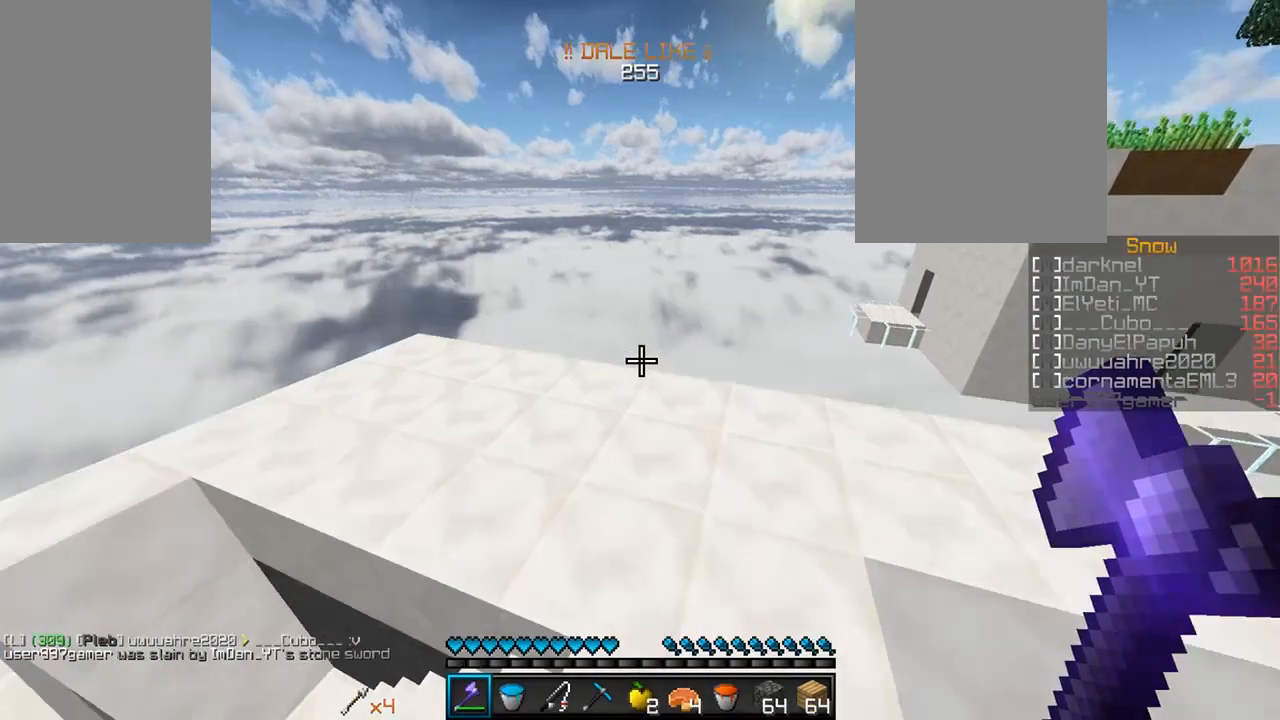
{"keys": [], "mouse": ["left", "right"], "events": [[83, "mouse_left", "down"], [83, "mouse_right", "down"], [317, "w", "up"]]}
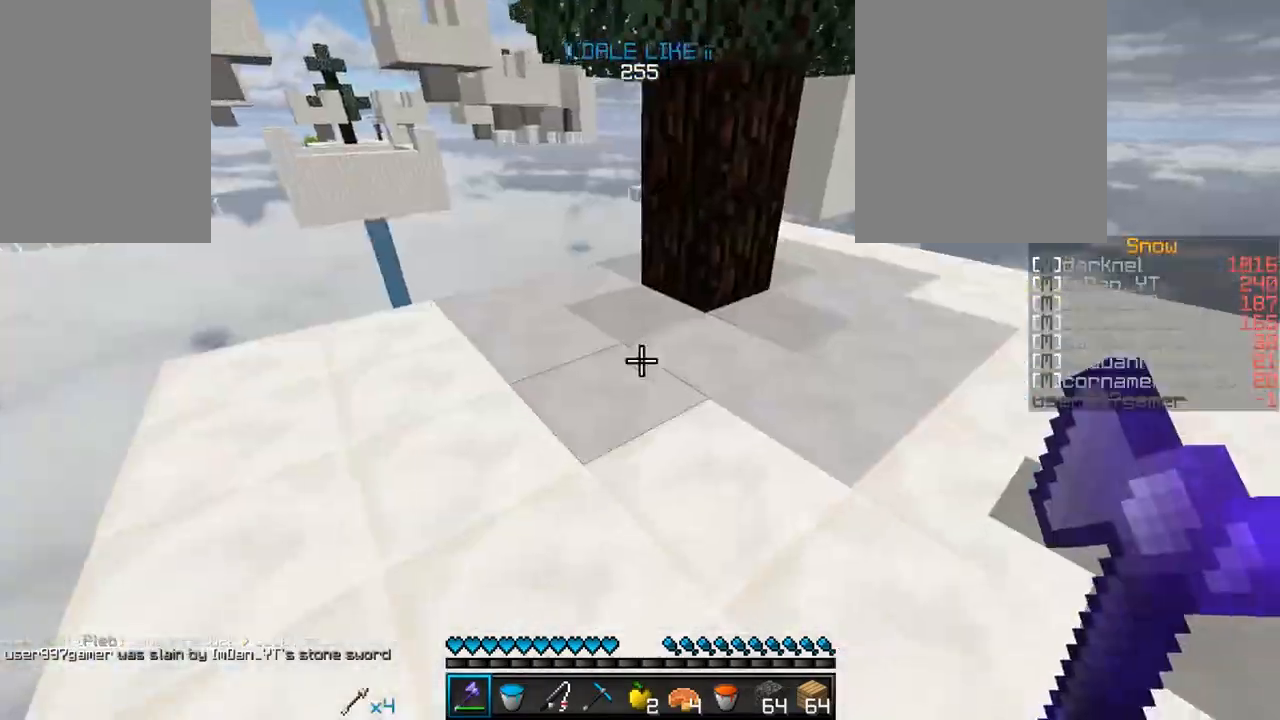
{"keys": ["d", "w"], "mouse": ["left", "right"], "events": [[367, "d", "down"], [367, "w", "down"]]}
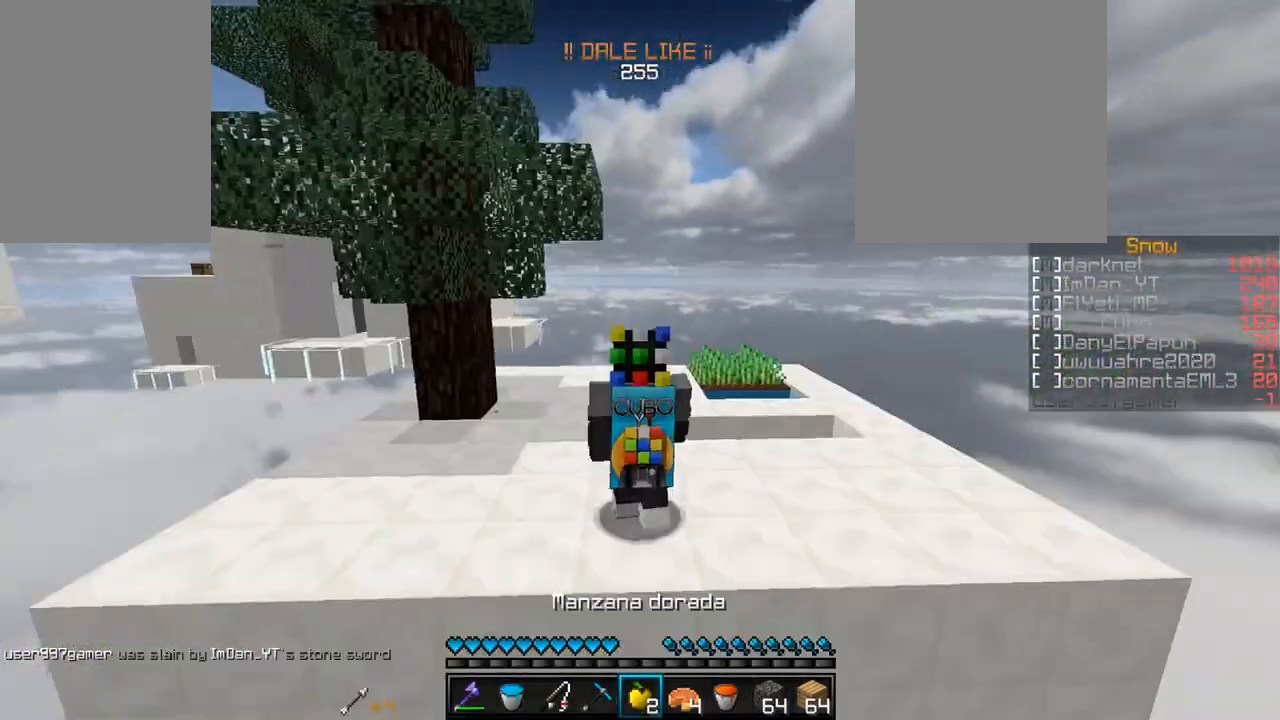
{"keys": ["d"], "mouse": ["left", "right"], "events": [[450, "w", "up"]]}
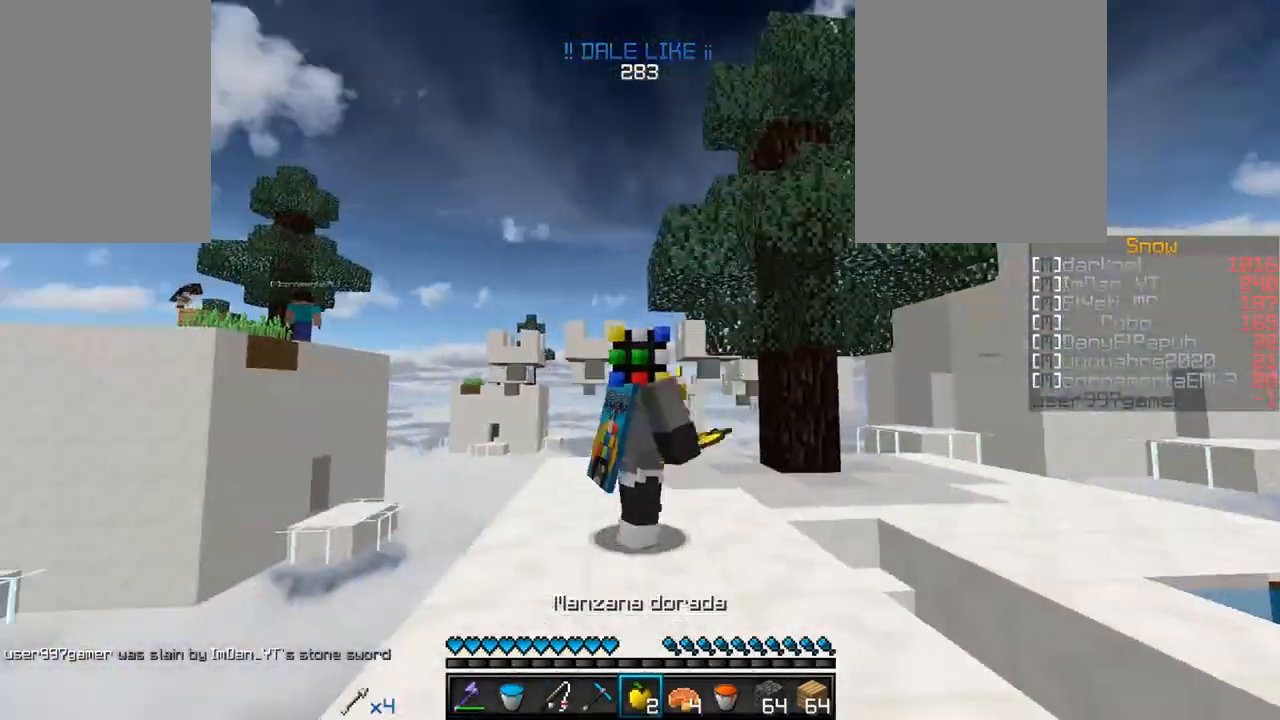
{"keys": ["d"], "mouse": ["left", "right"], "events": []}
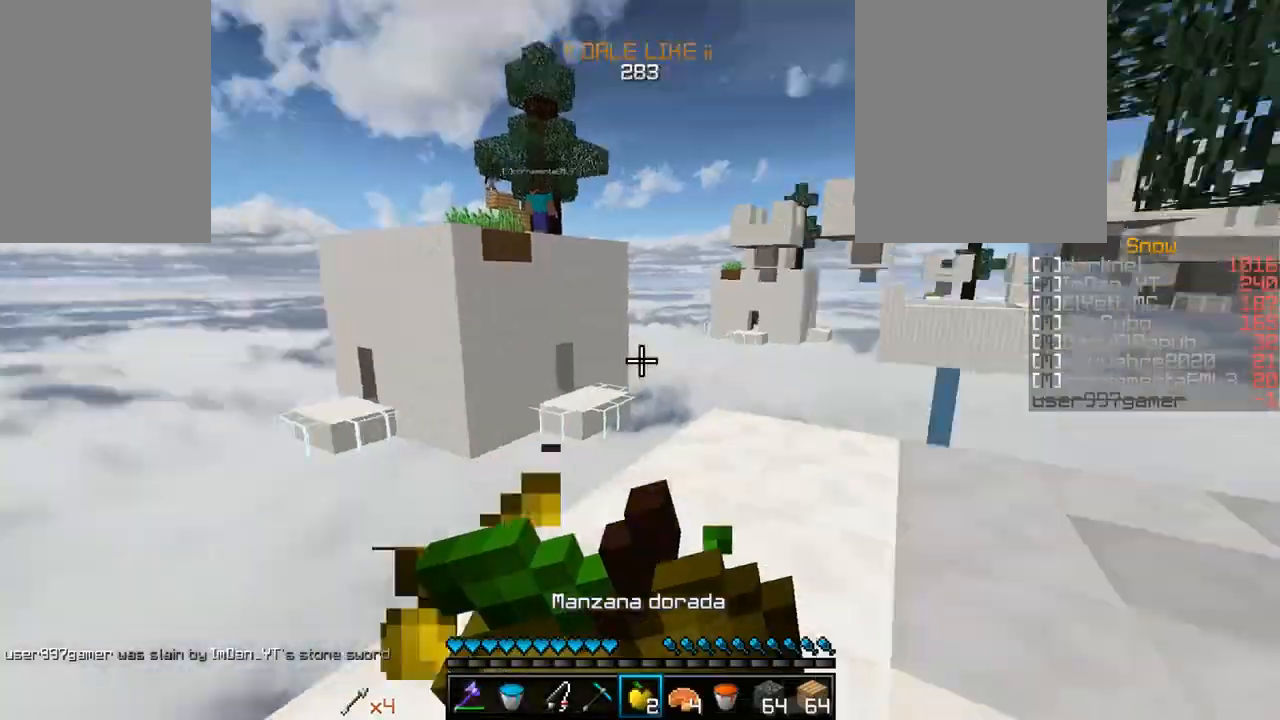
{"keys": ["d"], "mouse": ["left", "right"], "events": []}
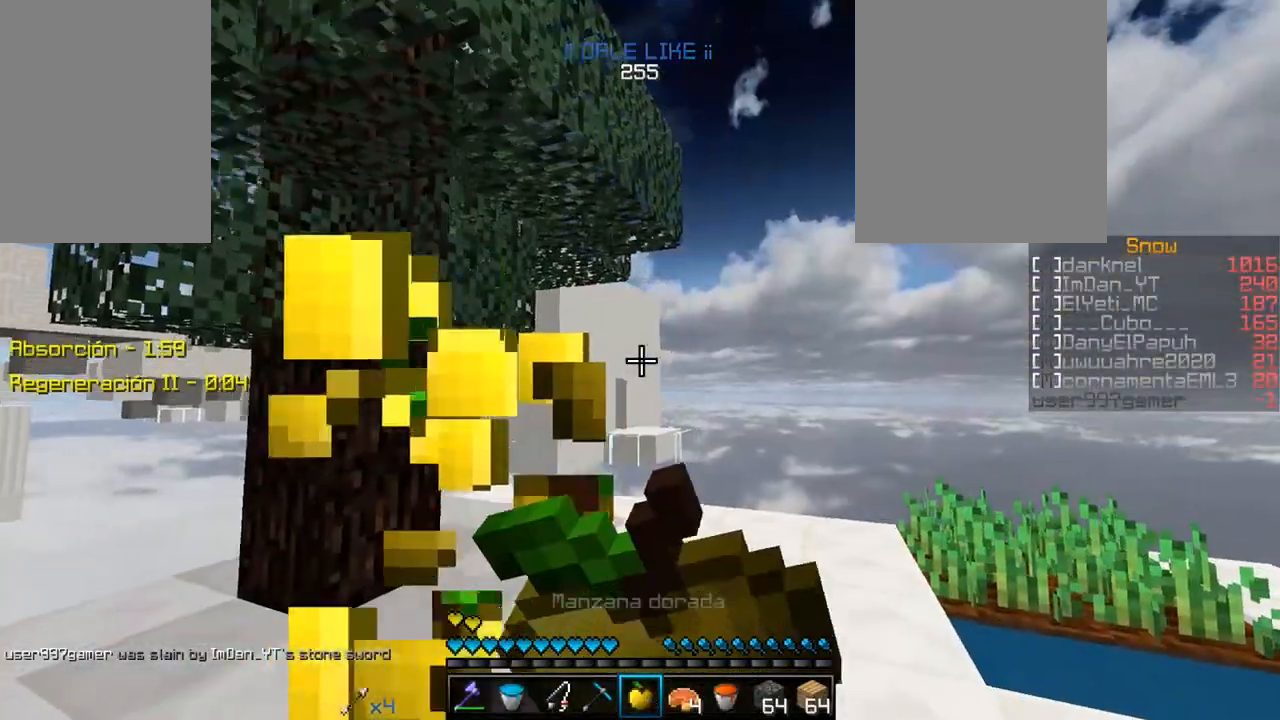
{"keys": ["w"], "mouse": [], "events": [[167, "mouse_left", "up"], [183, "mouse_right", "up"], [217, "w", "down"], [317, "d", "up"]]}
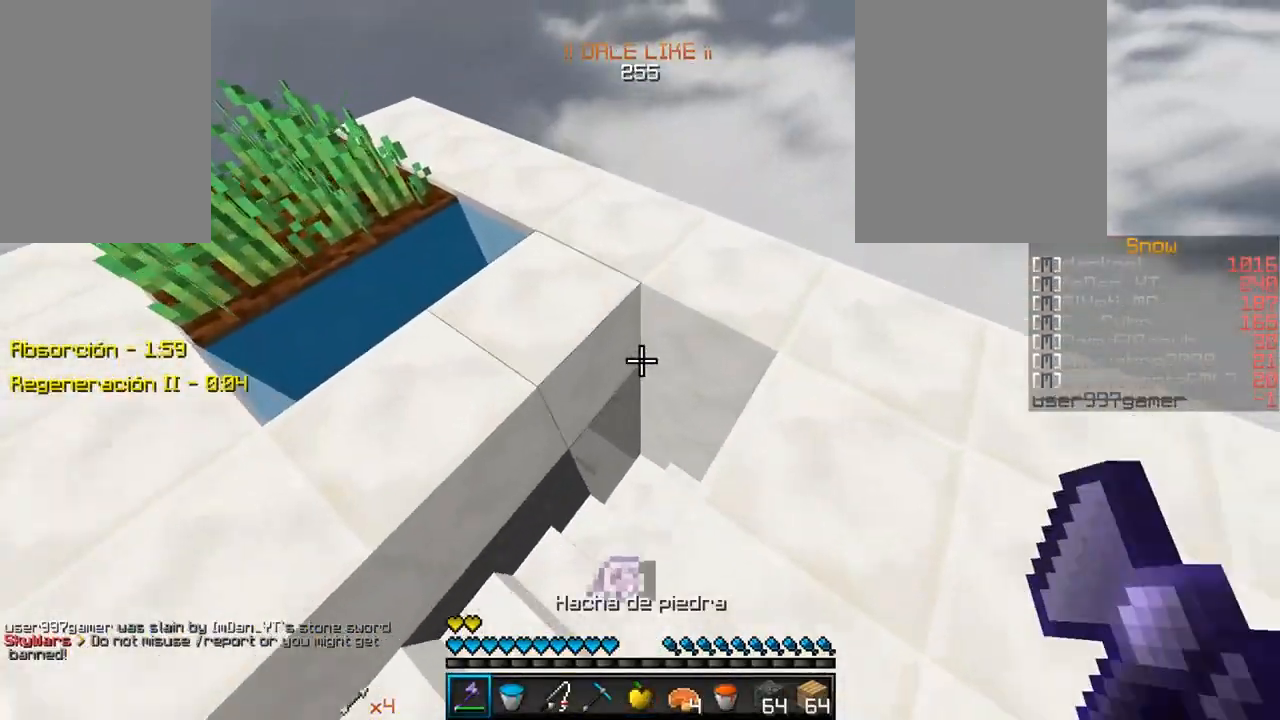
{"keys": ["d"], "mouse": [], "events": [[117, "a", "down"], [217, "d", "down"], [217, "w", "up"], [300, "a", "up"]]}
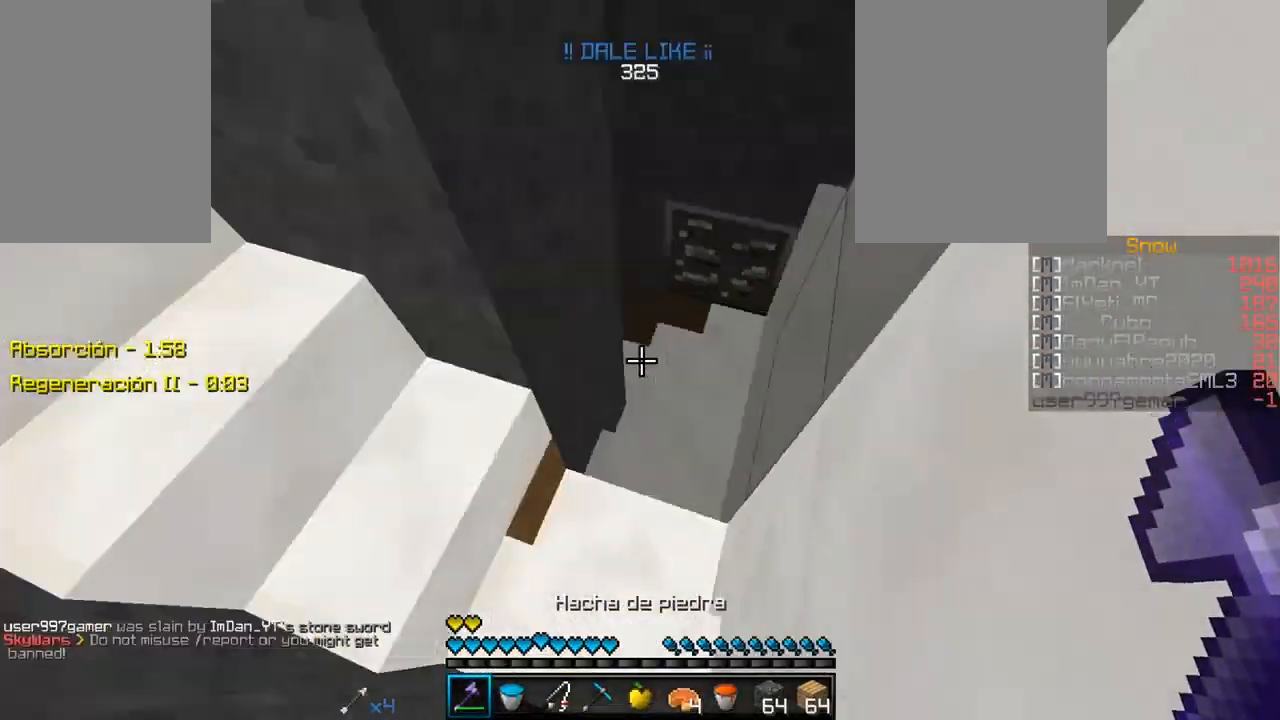
{"keys": ["d", "w"], "mouse": [], "events": [[17, "w", "down"], [67, "d", "up"], [117, "d", "down"]]}
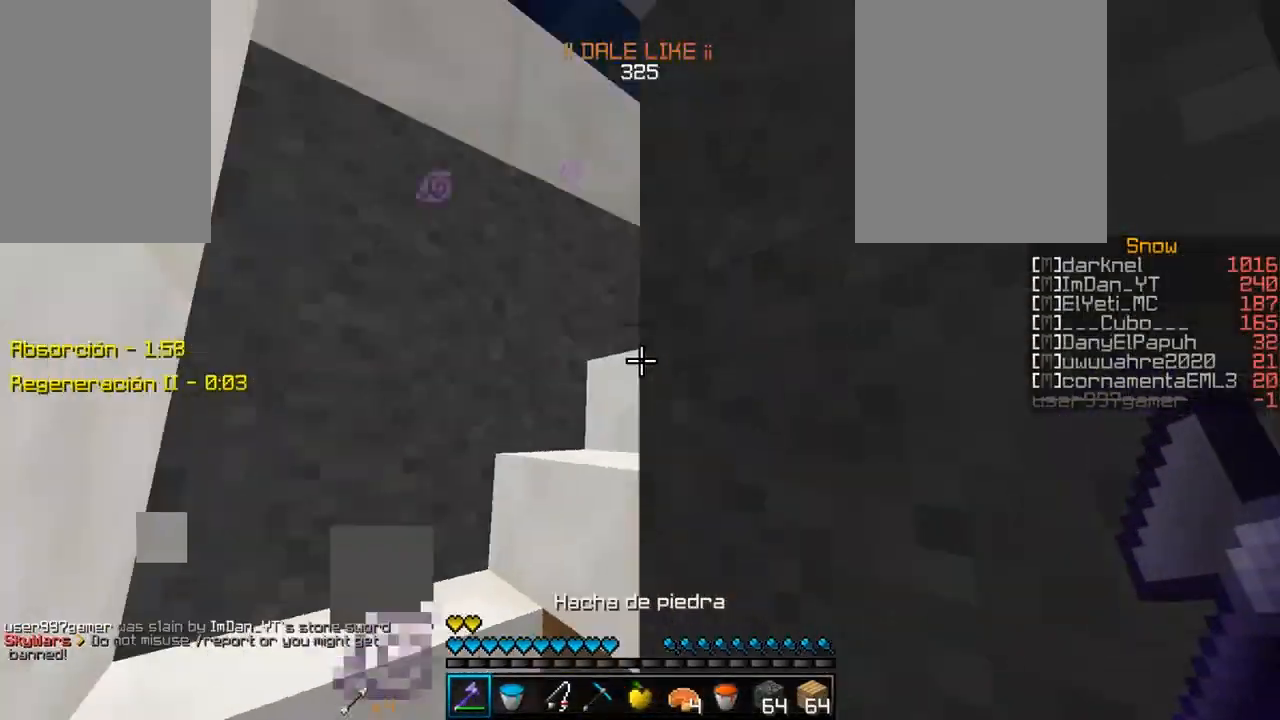
{"keys": ["s"], "mouse": ["right"], "events": [[17, "w", "up"], [383, "d", "up"], [467, "mouse_right", "down"], [467, "s", "down"]]}
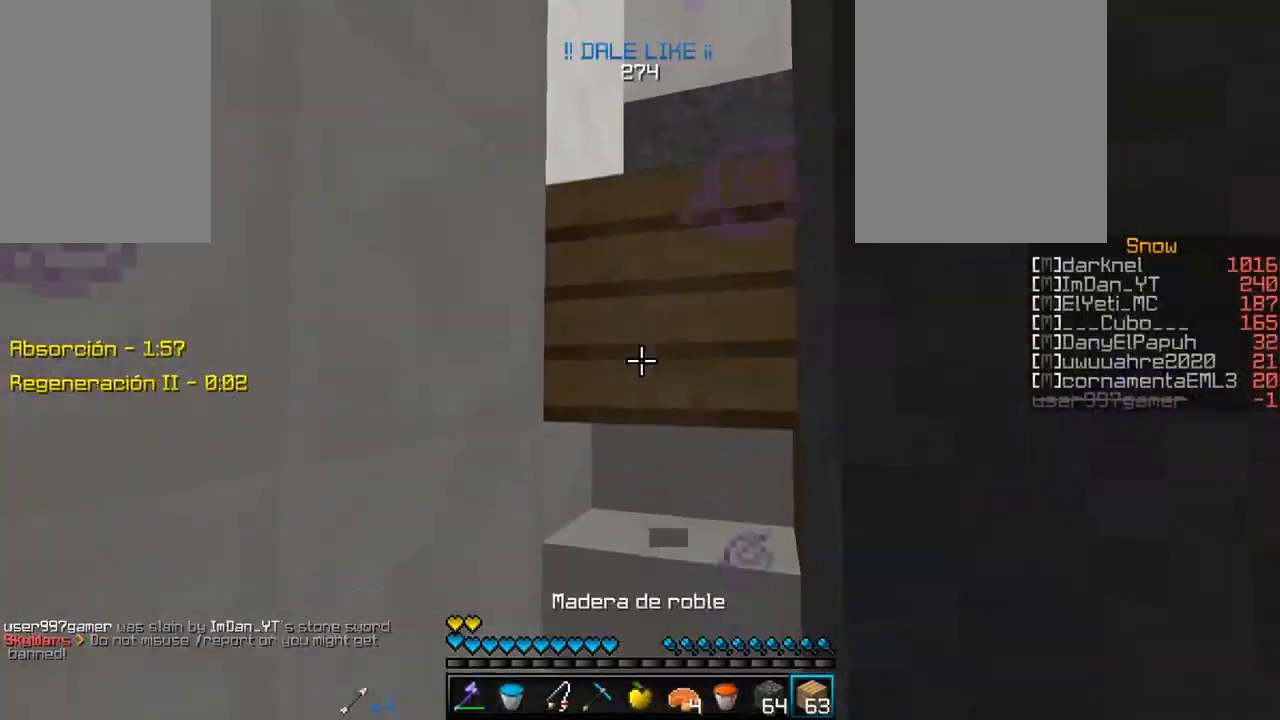
{"keys": ["d"], "mouse": [], "events": [[133, "mouse_right", "up"], [217, "d", "down"], [317, "s", "up"]]}
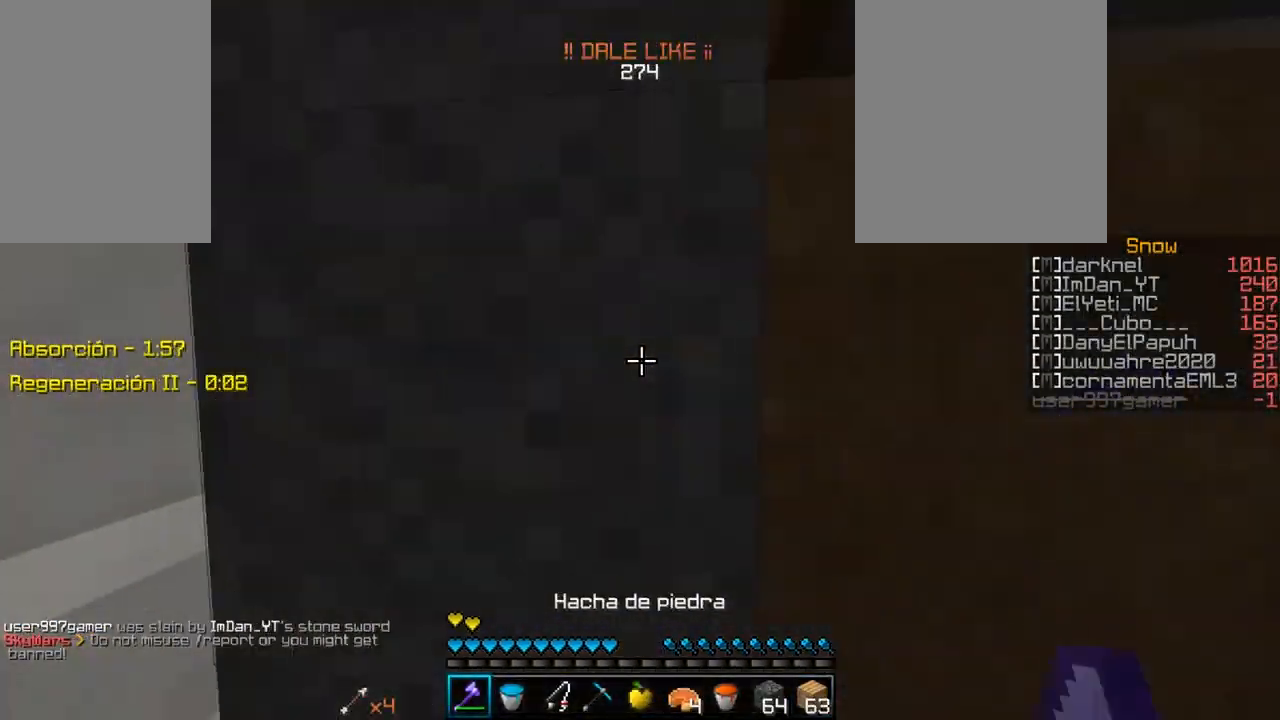
{"keys": ["w"], "mouse": [], "events": [[183, "w", "down"], [283, "d", "up"]]}